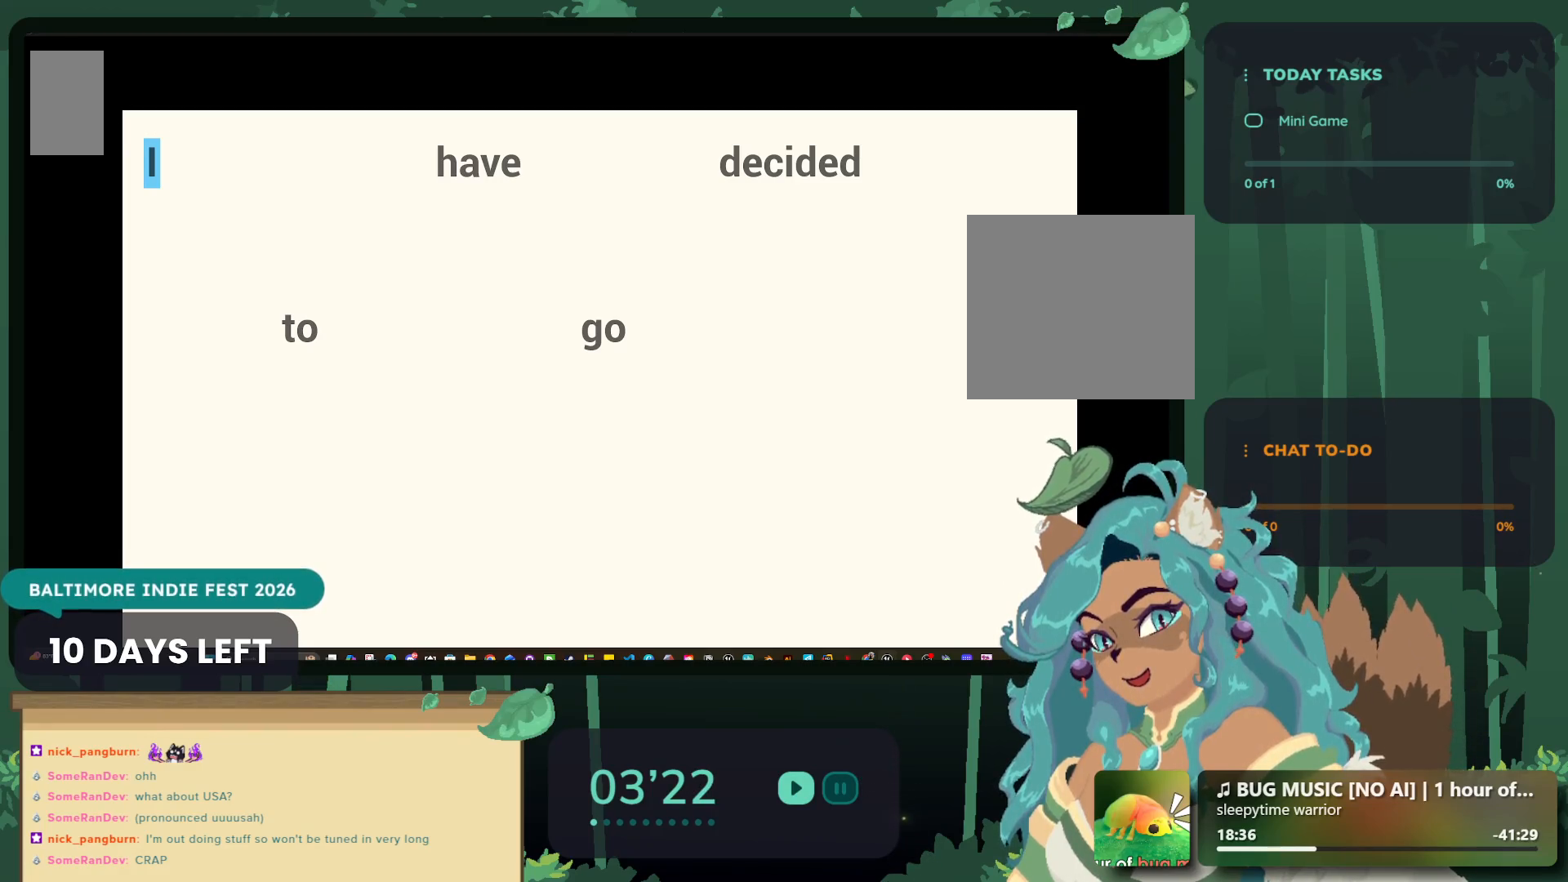
Gameplay with a controller (Xbox layout); each line is a JSON object with the inputs held at the frame after it. "events" lists button and stick changes between this image and that frame as [ms after this image, input, new state], when the widget could be followed in between.
{"buttons": [], "left_stick": "center", "right_stick": "center", "events": [[50, "A", "down"], [67, "A", "up"]]}
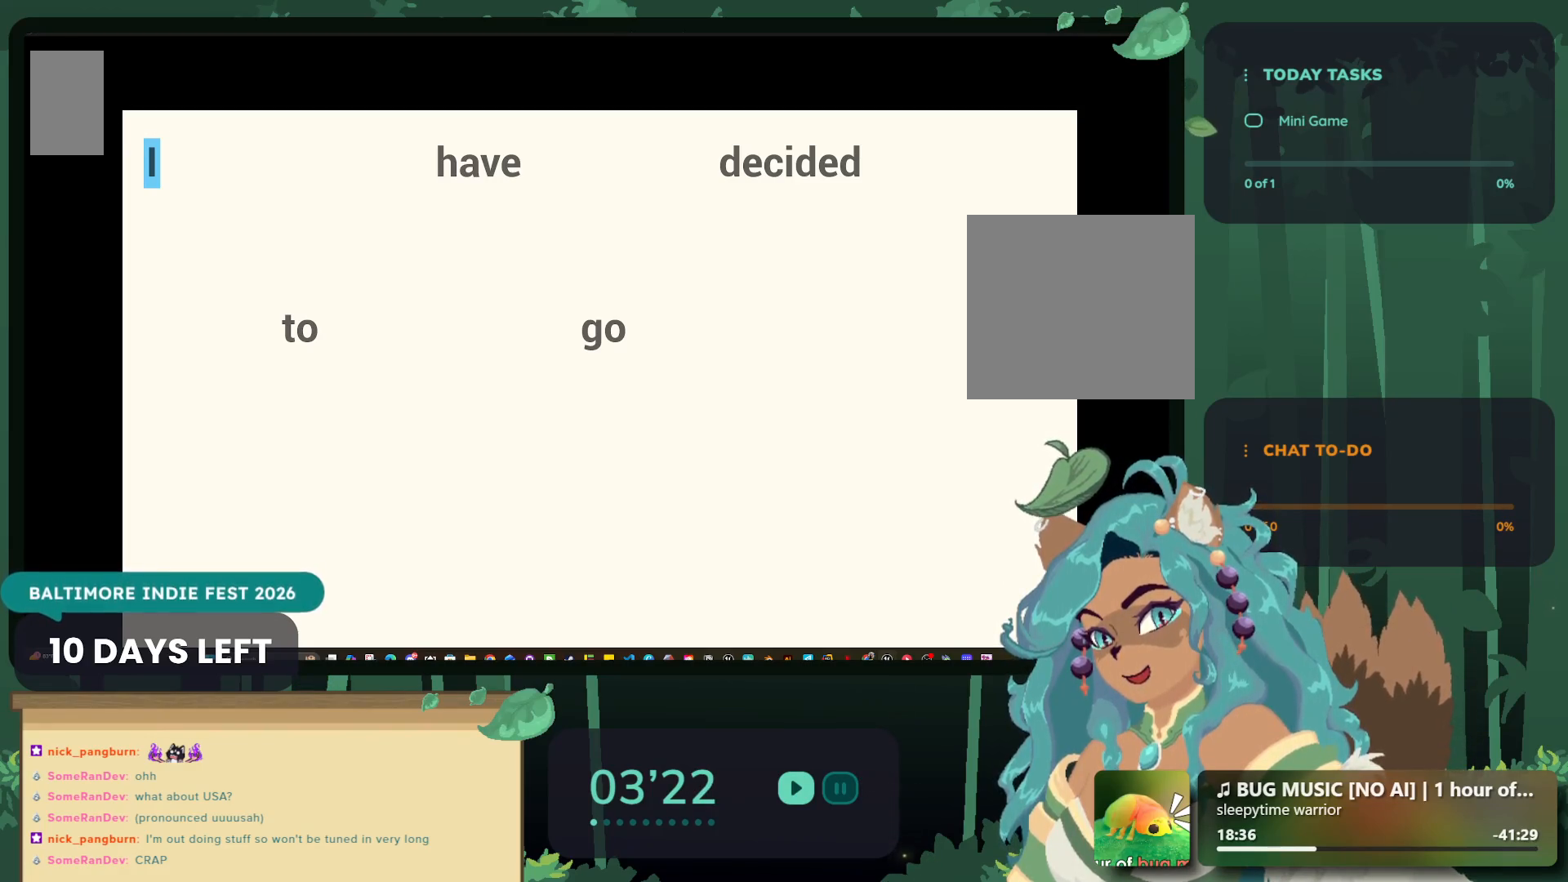
{"buttons": [], "left_stick": "center", "right_stick": "center", "events": [[33, "A", "down"], [83, "A", "up"], [400, "A", "down"], [483, "A", "up"]]}
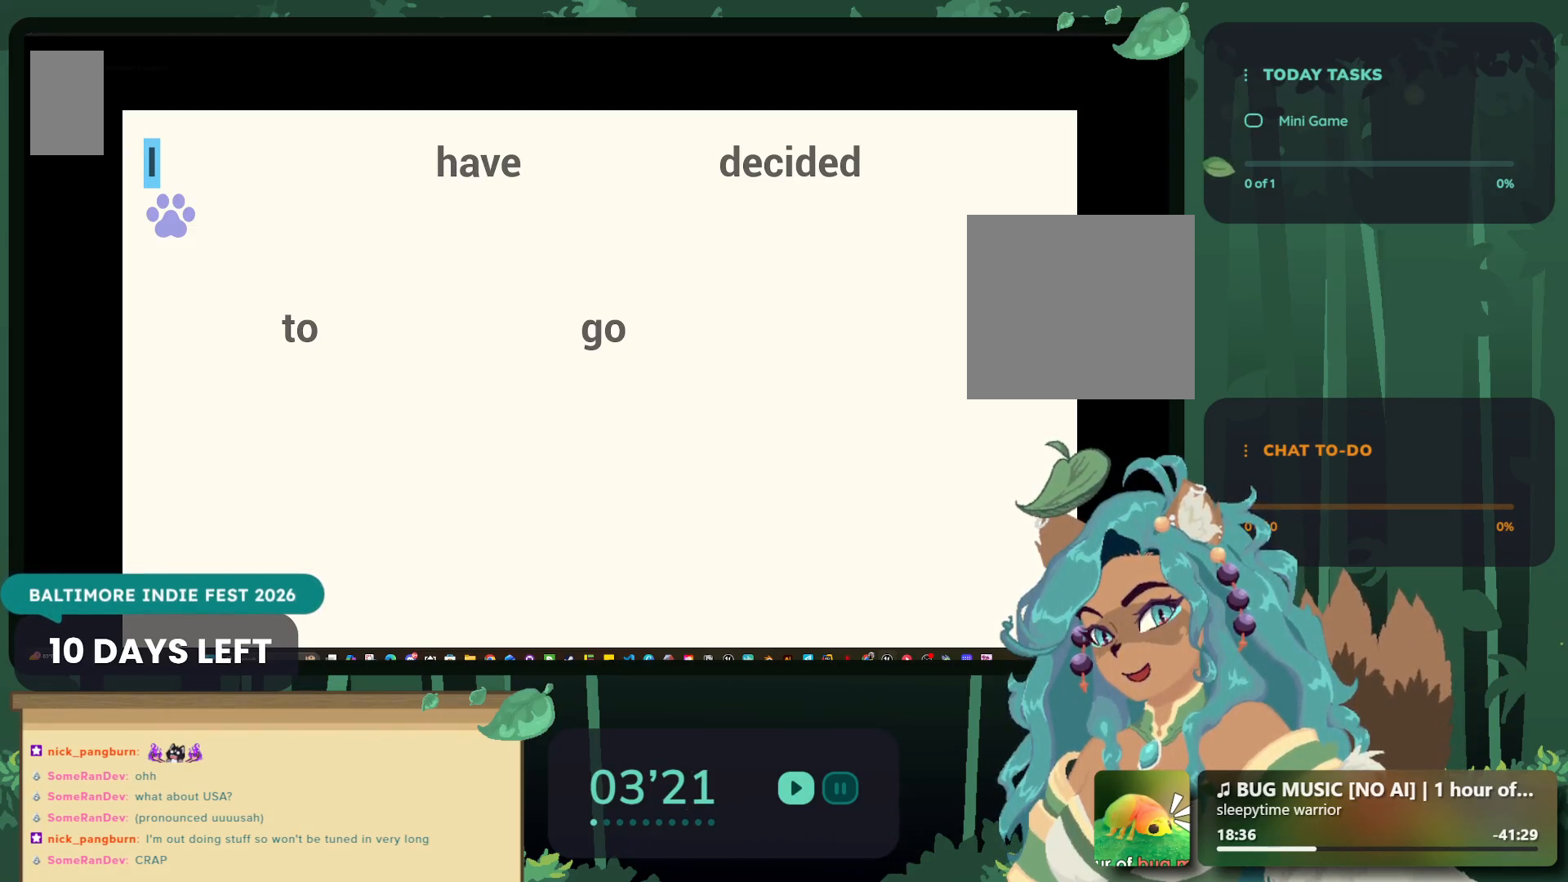
{"buttons": [], "left_stick": "center", "right_stick": "center", "events": []}
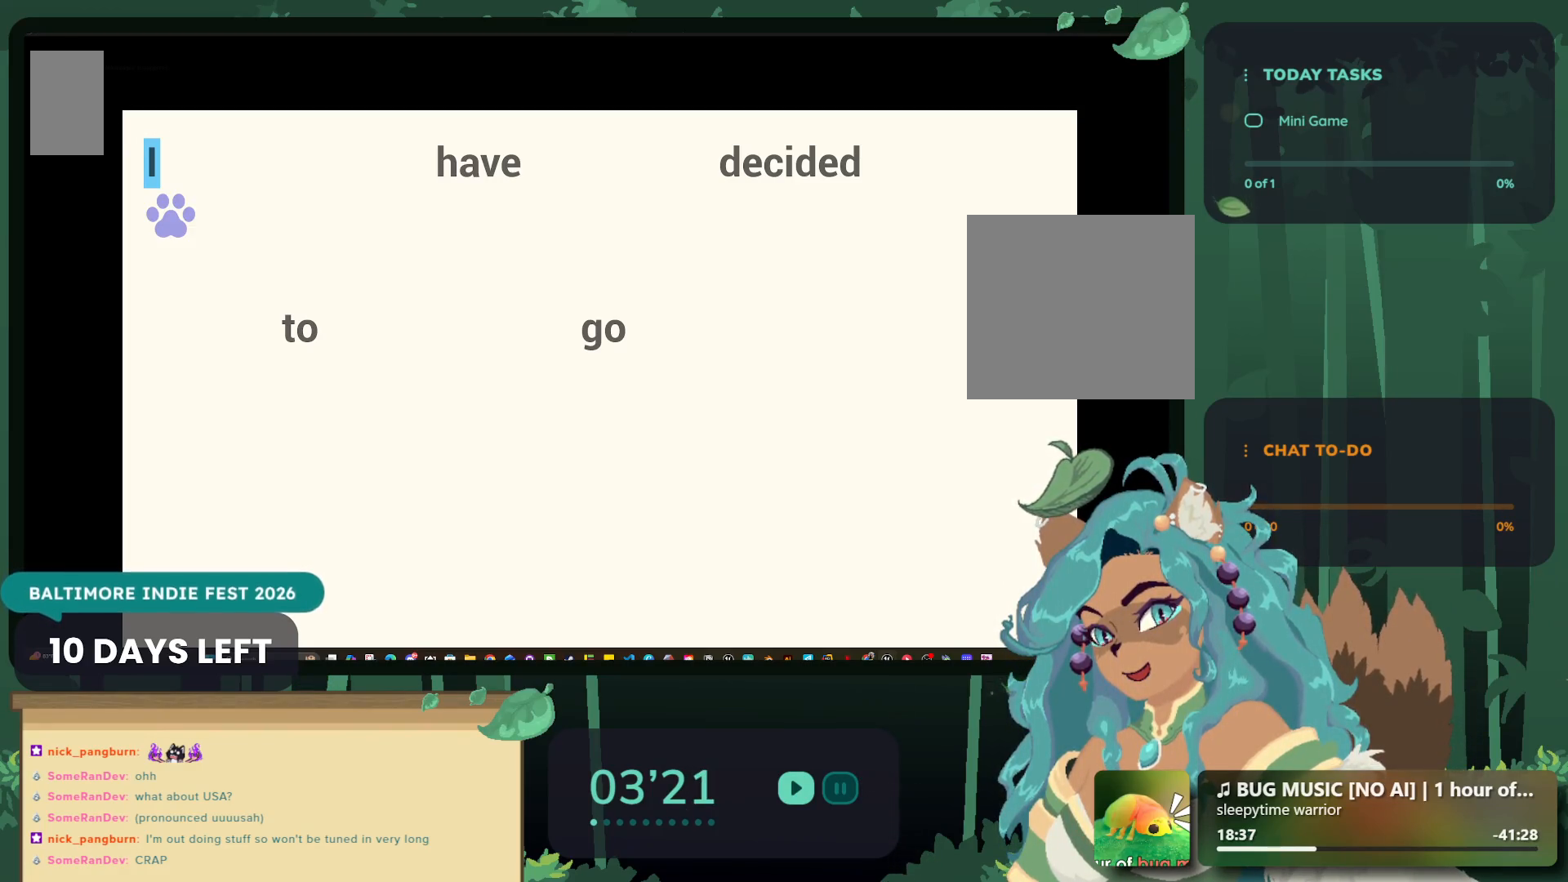
{"buttons": [], "left_stick": "center", "right_stick": "center", "events": []}
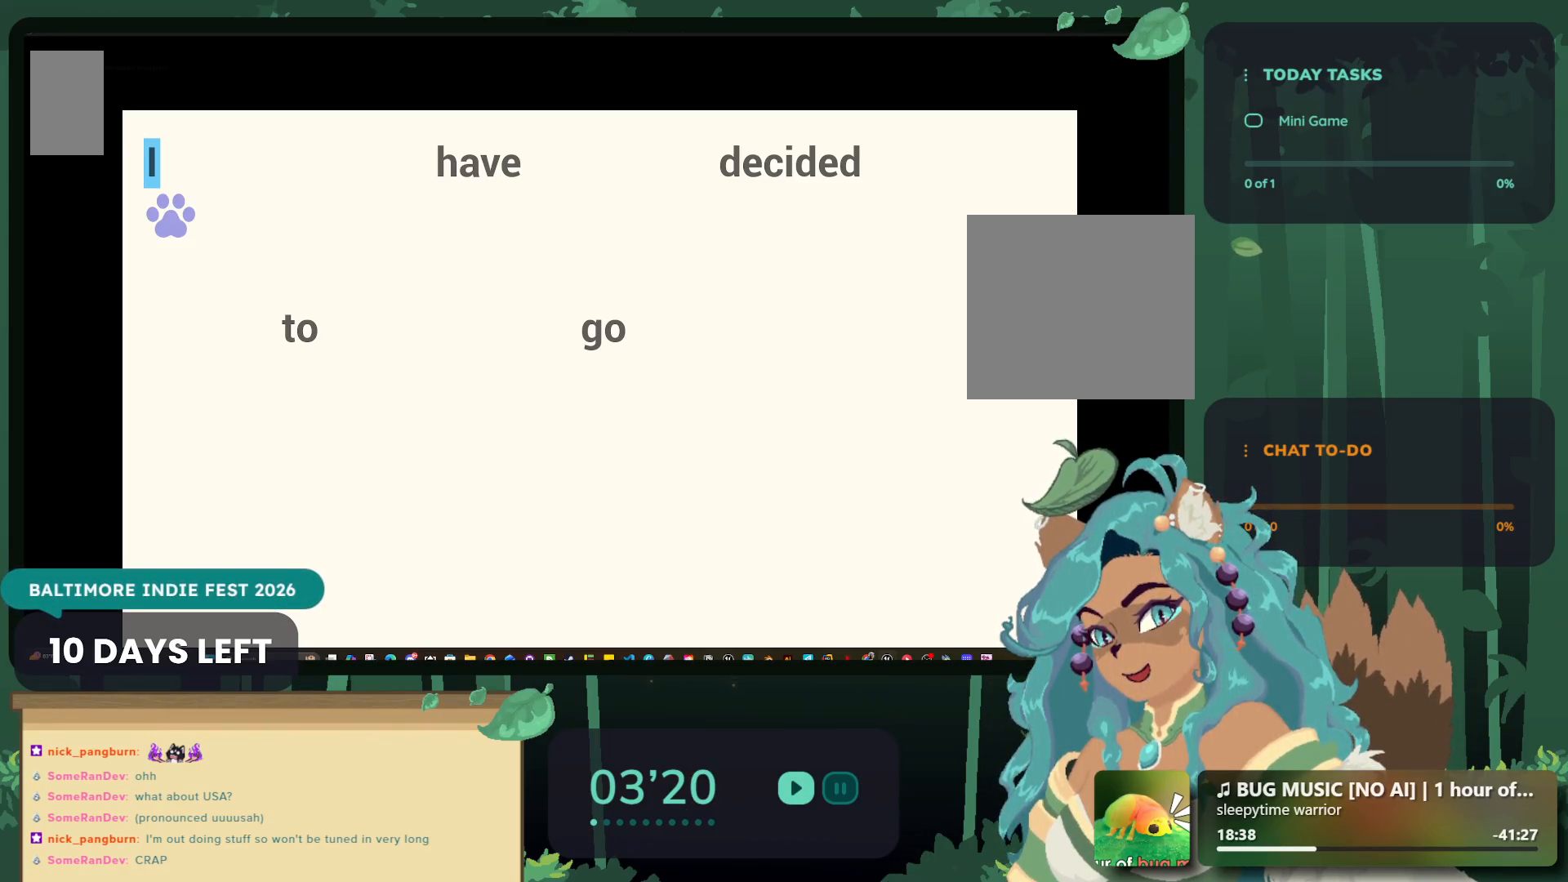
{"buttons": [], "left_stick": "center", "right_stick": "center", "events": []}
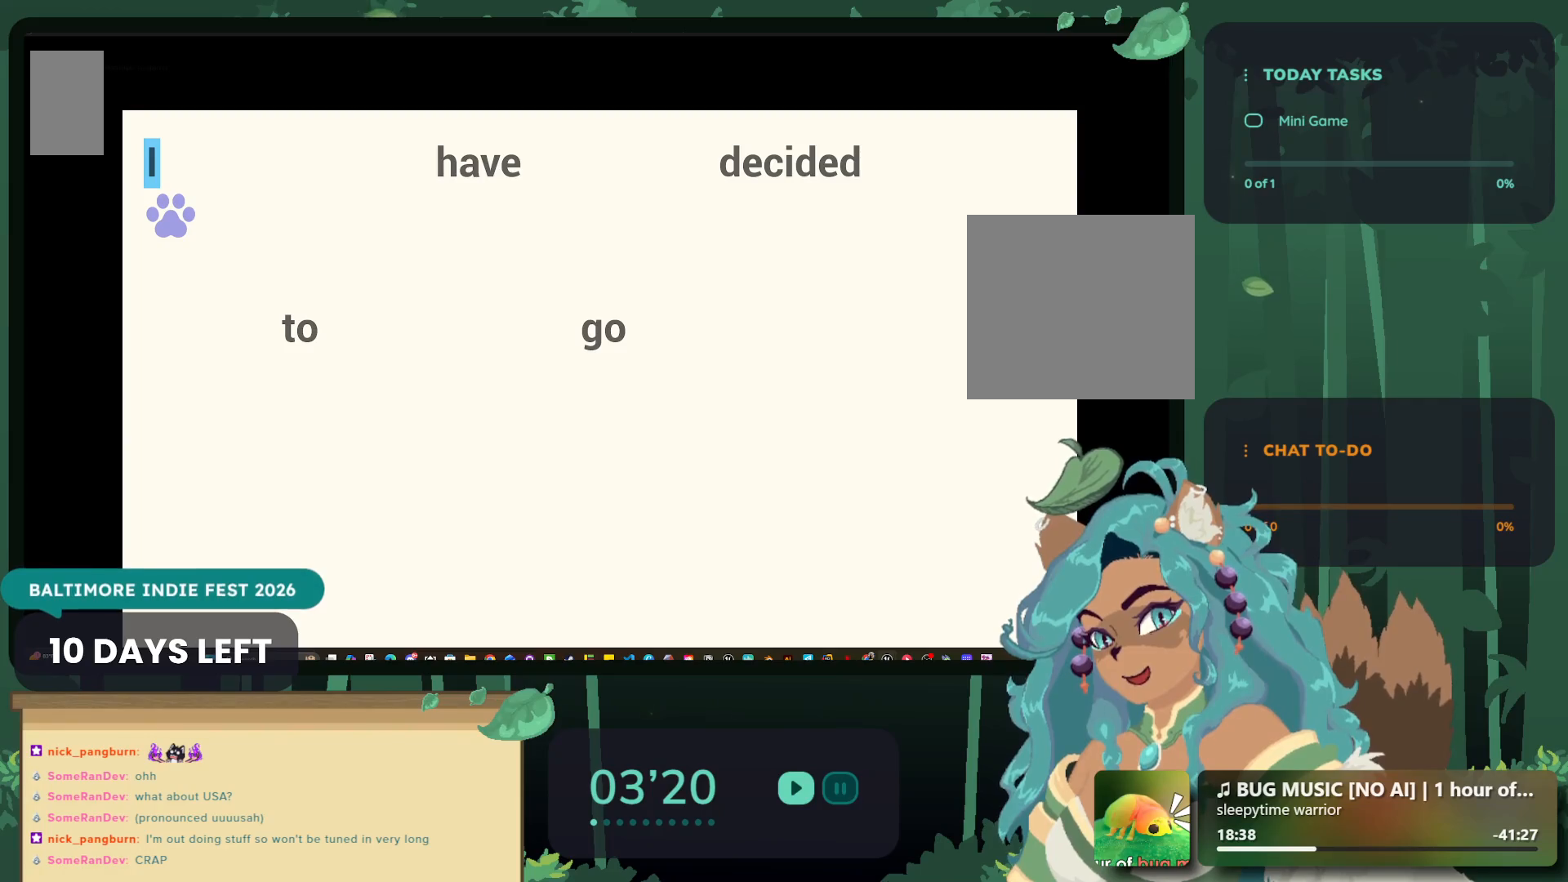
{"buttons": [], "left_stick": "center", "right_stick": "center", "events": [[100, "A", "down"], [150, "A", "up"]]}
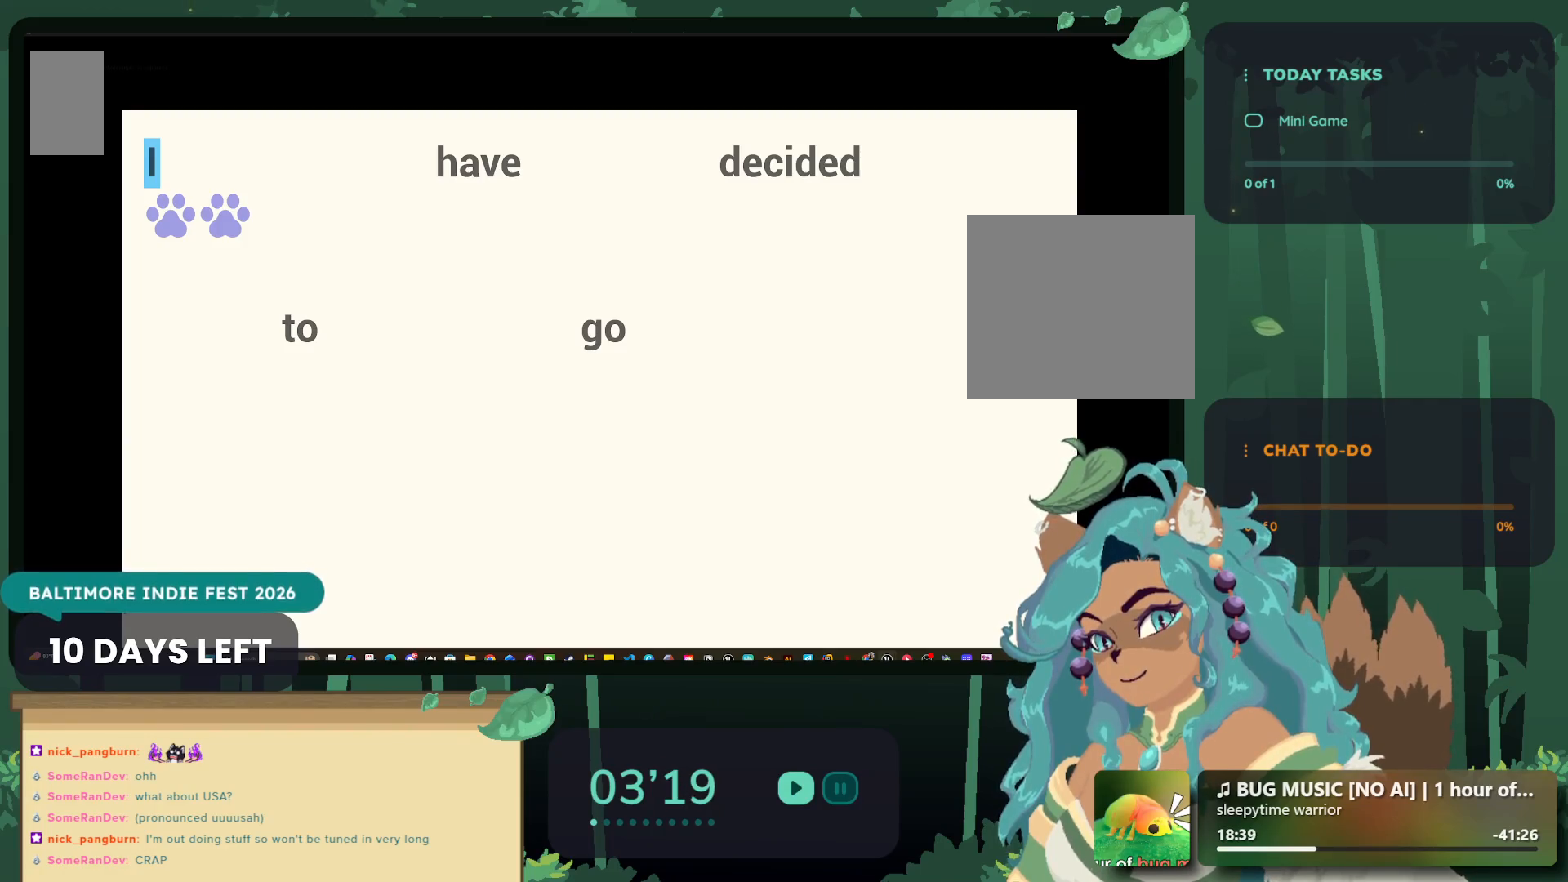
{"buttons": [], "left_stick": "center", "right_stick": "center", "events": [[317, "left_stick", "left"], [483, "left_stick", "center"]]}
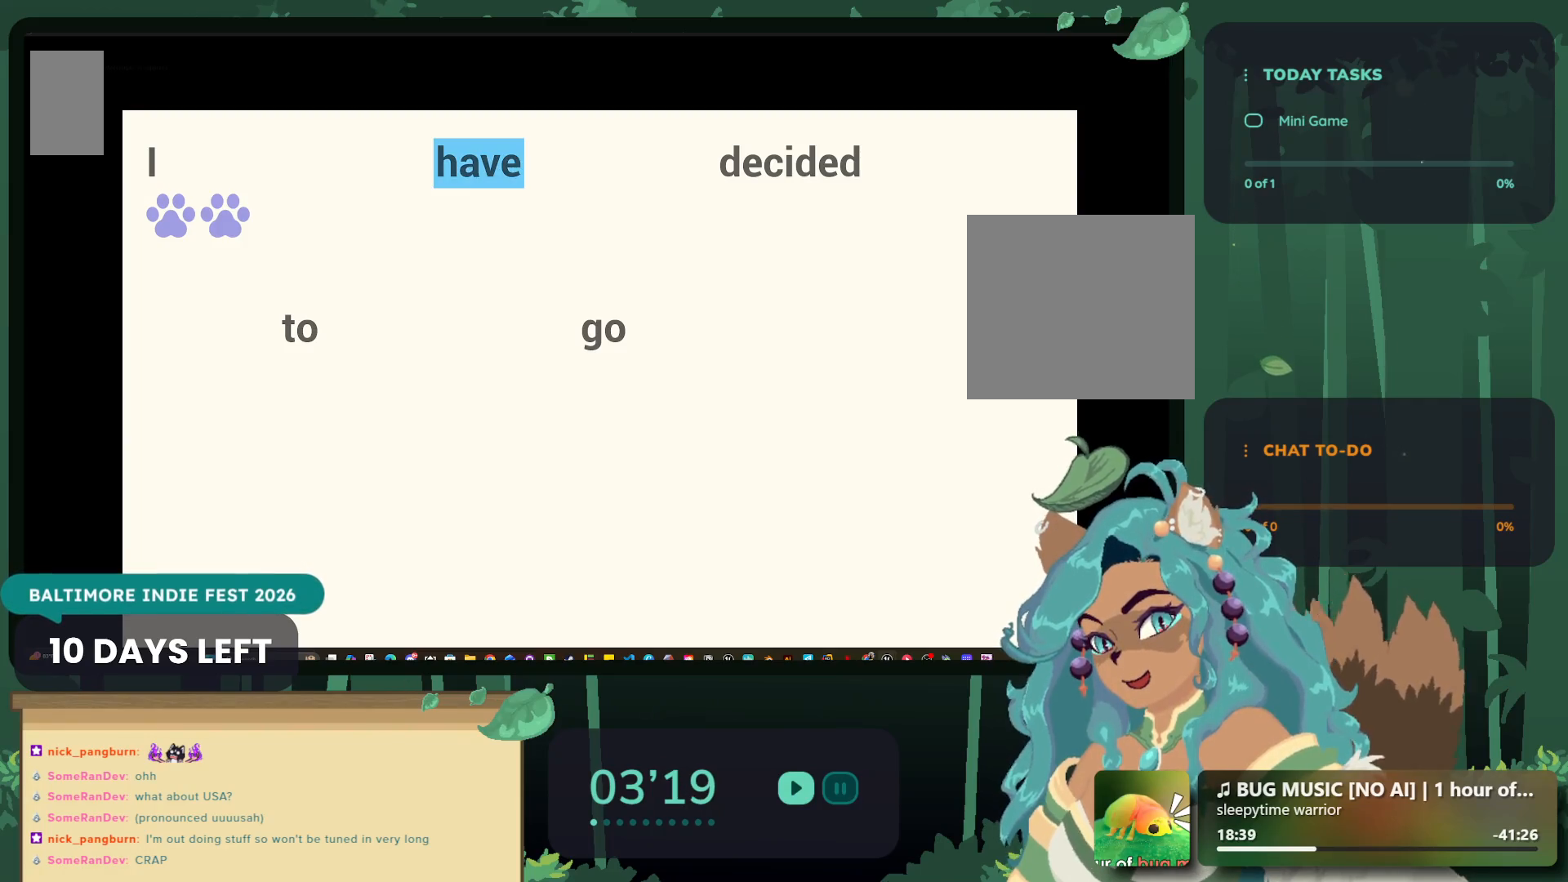
{"buttons": [], "left_stick": "center", "right_stick": "center", "events": [[133, "A", "down"], [183, "A", "up"]]}
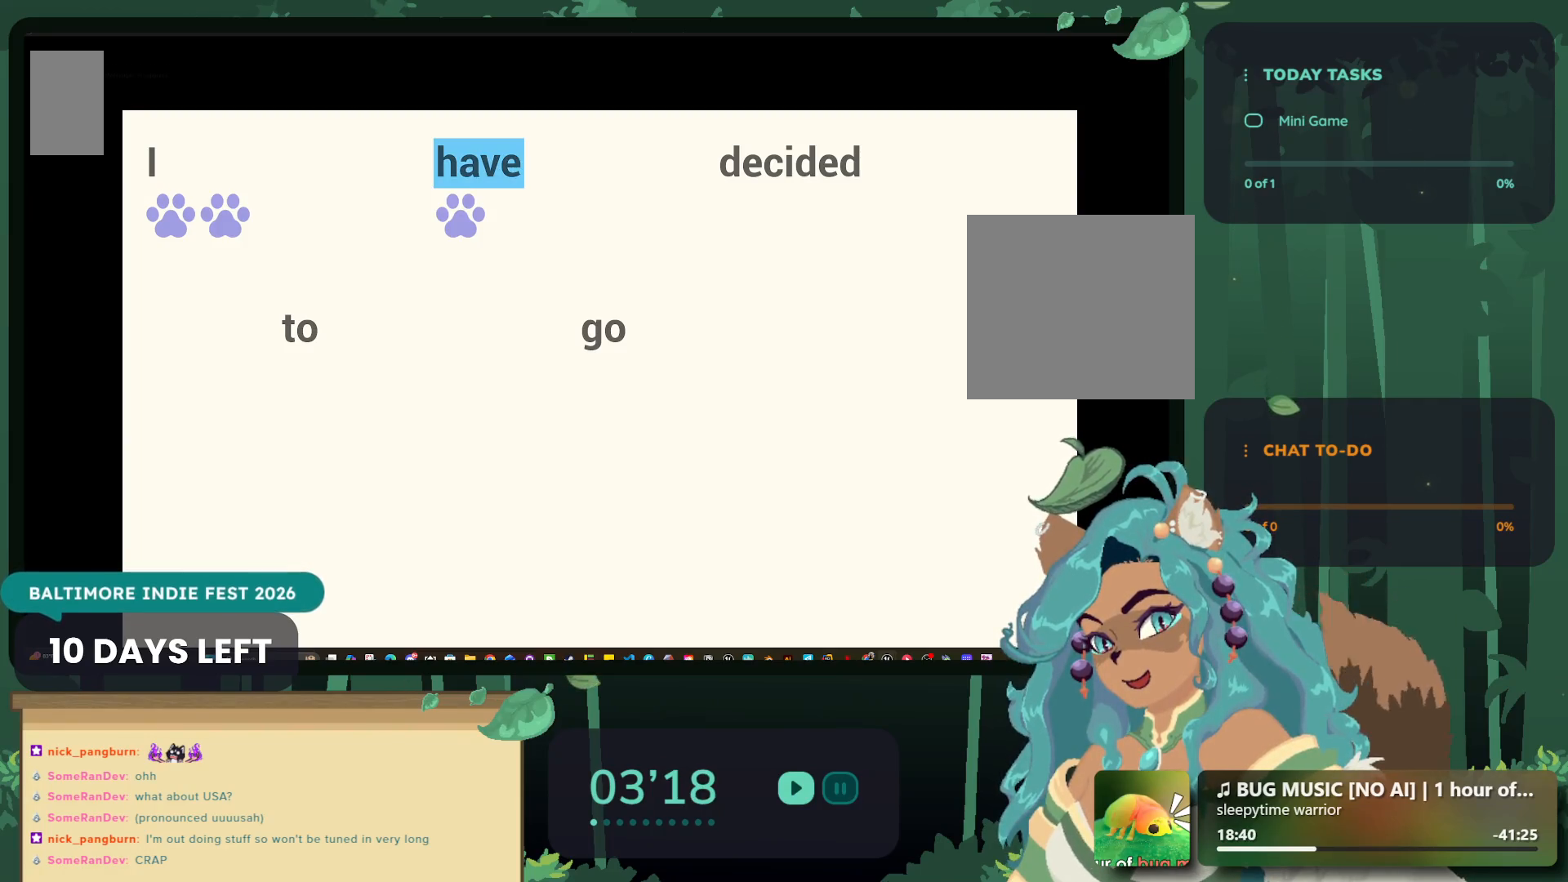
{"buttons": [], "left_stick": "center", "right_stick": "center", "events": [[33, "left_stick", "left"], [150, "left_stick", "center"], [383, "A", "down"], [433, "A", "up"]]}
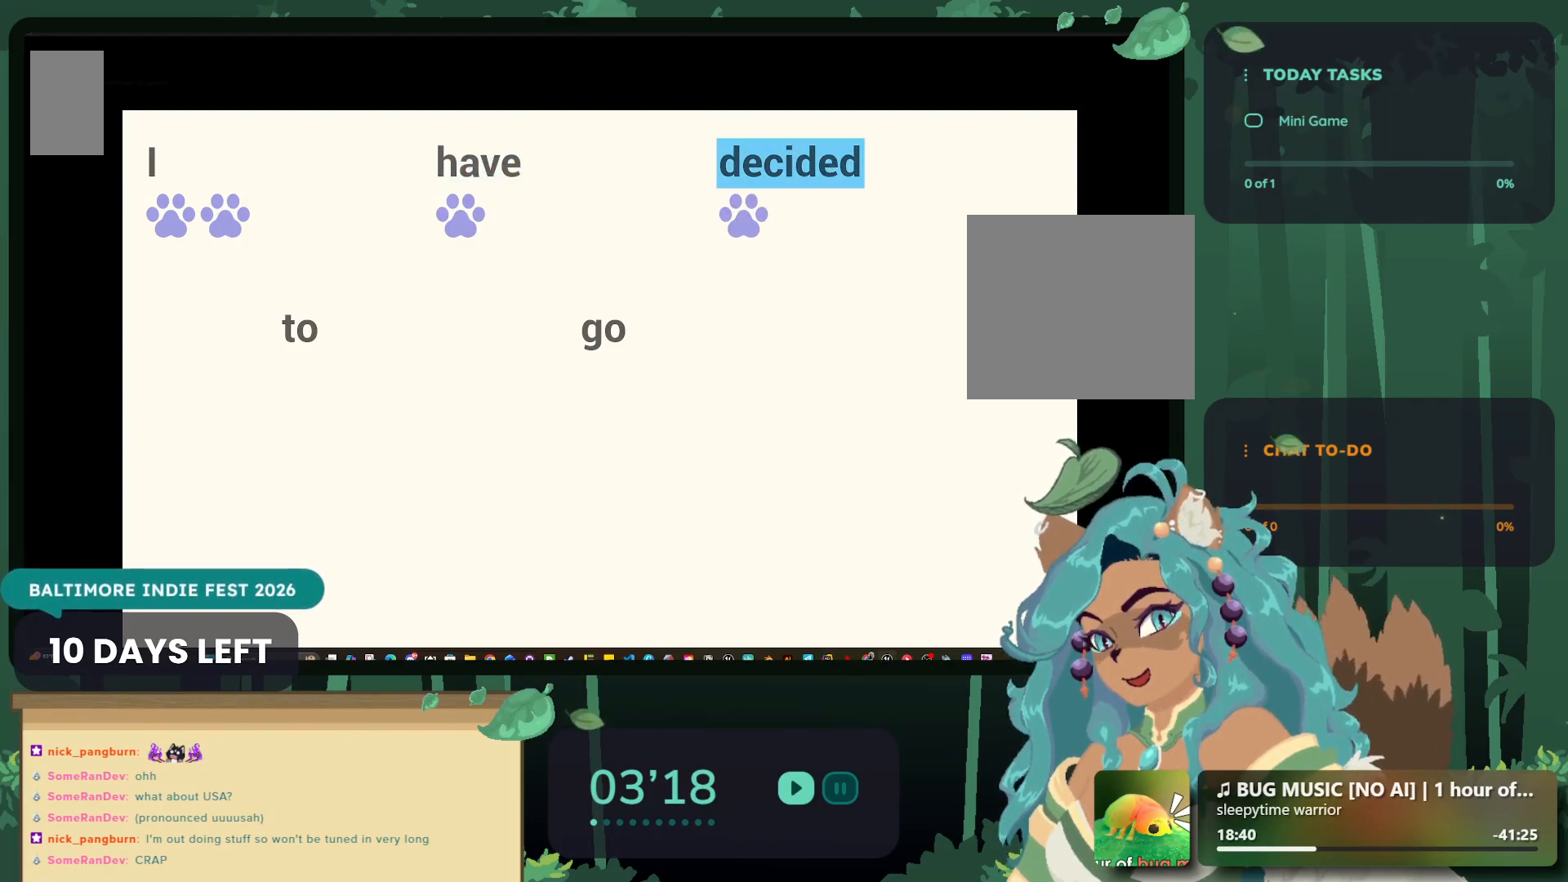
{"buttons": [], "left_stick": "center", "right_stick": "center", "events": []}
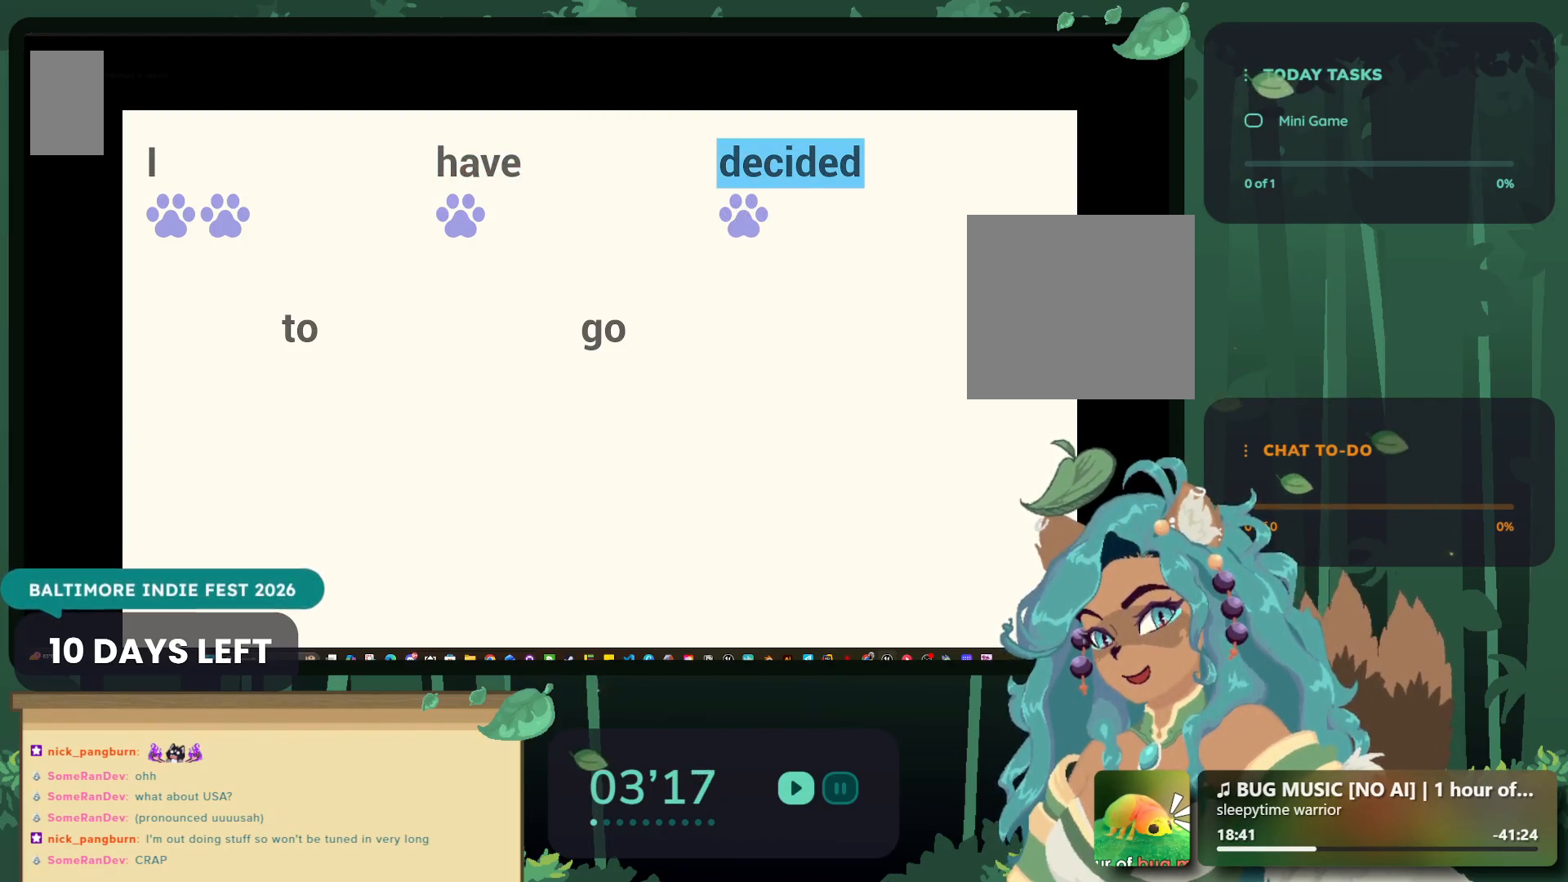
{"buttons": [], "left_stick": "center", "right_stick": "center", "events": [[200, "A", "down"], [233, "A", "up"]]}
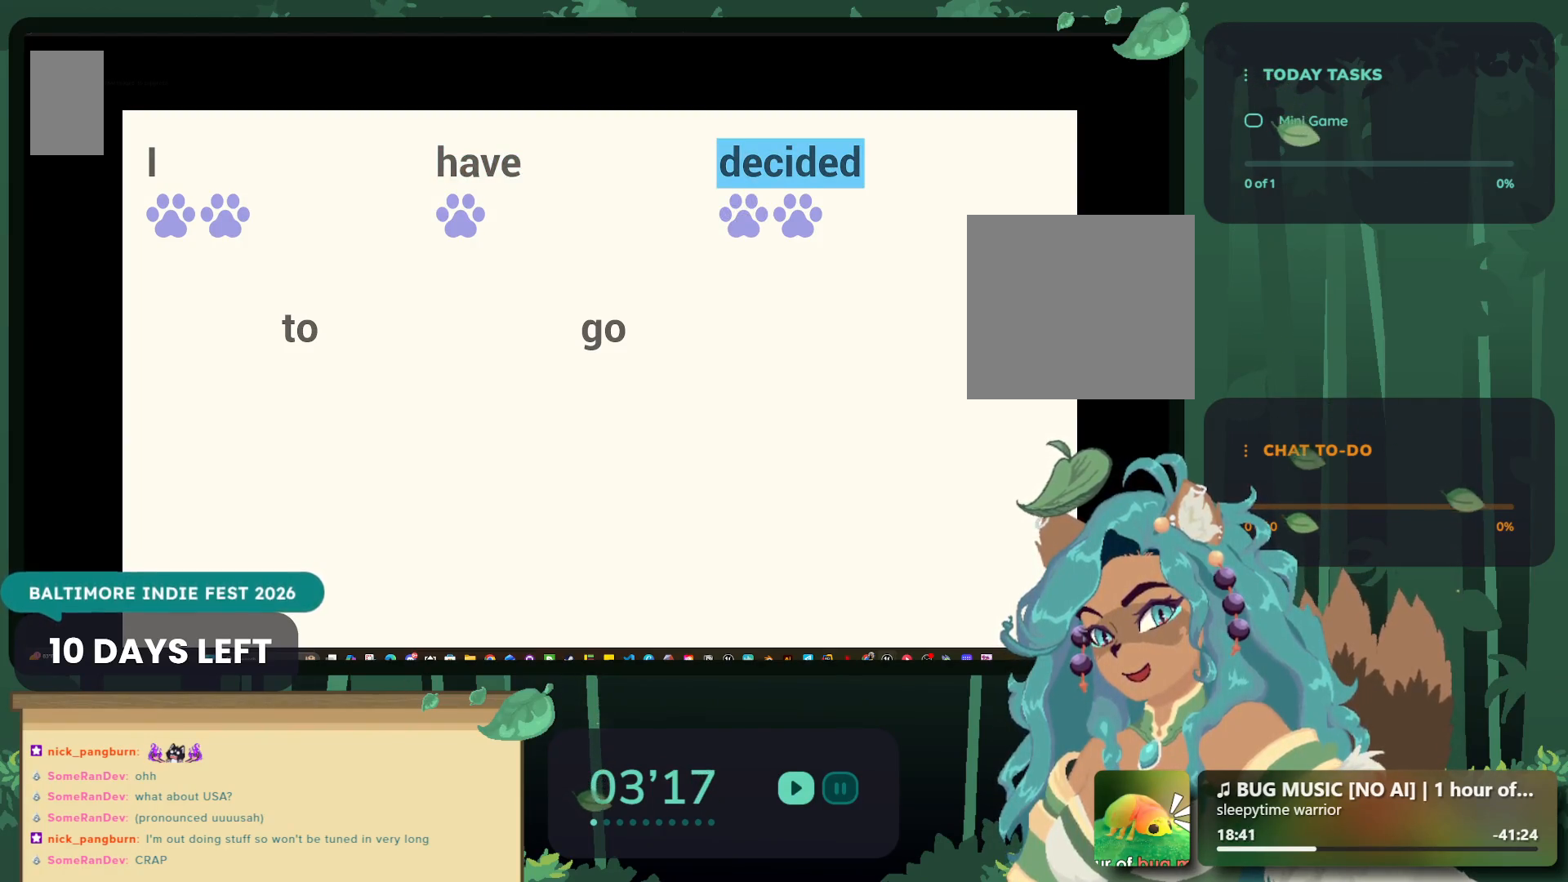
{"buttons": [], "left_stick": "center", "right_stick": "center", "events": [[450, "A", "down"], [500, "A", "up"]]}
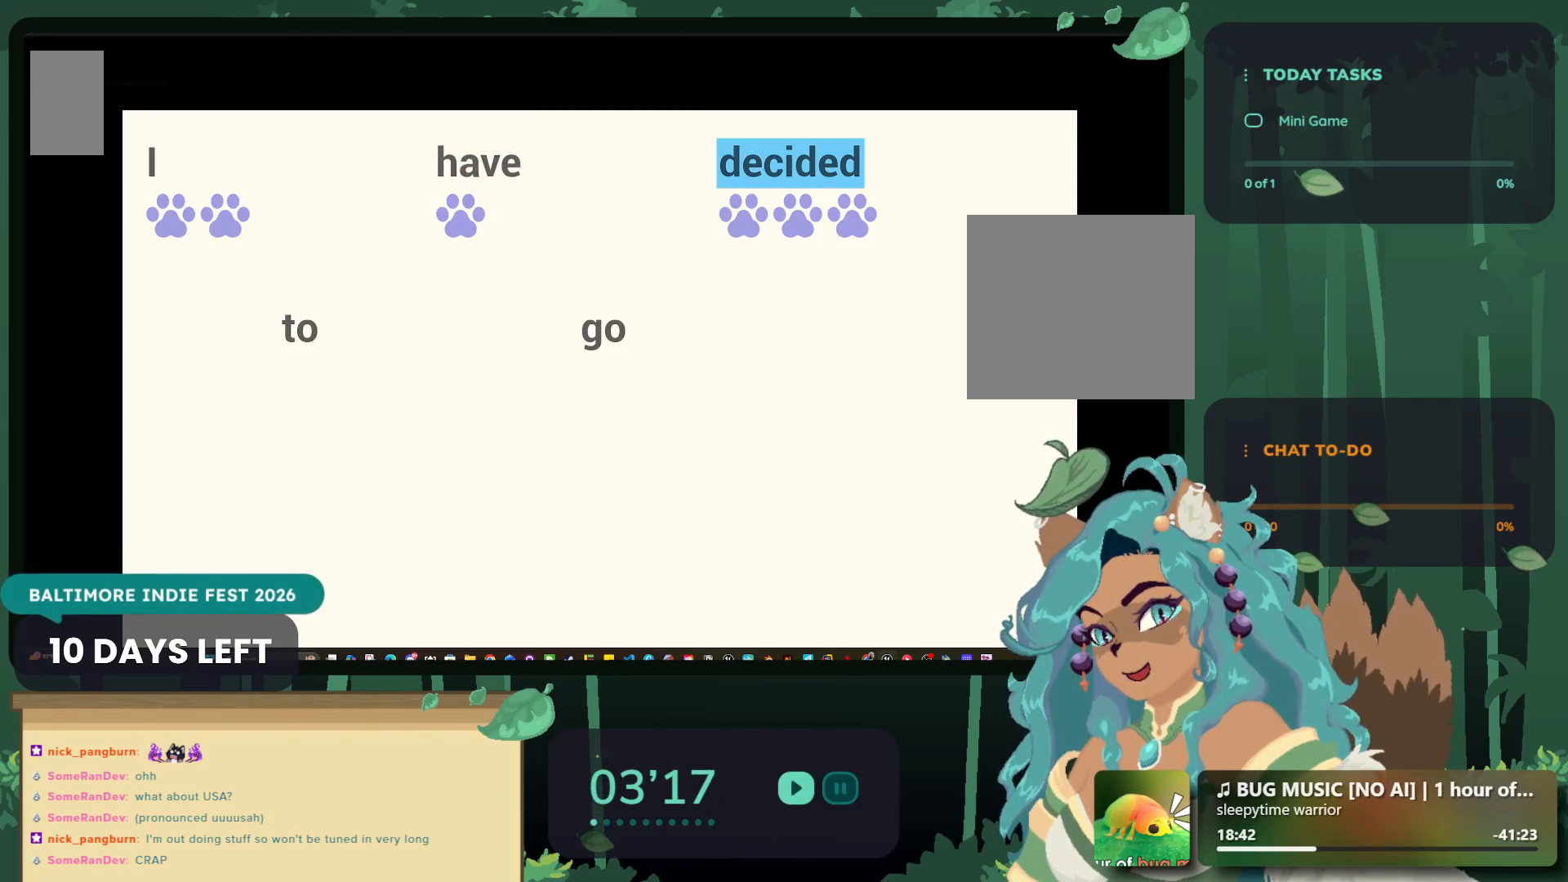
{"buttons": [], "left_stick": "center", "right_stick": "center", "events": [[183, "left_stick", "left"], [267, "left_stick", "center"]]}
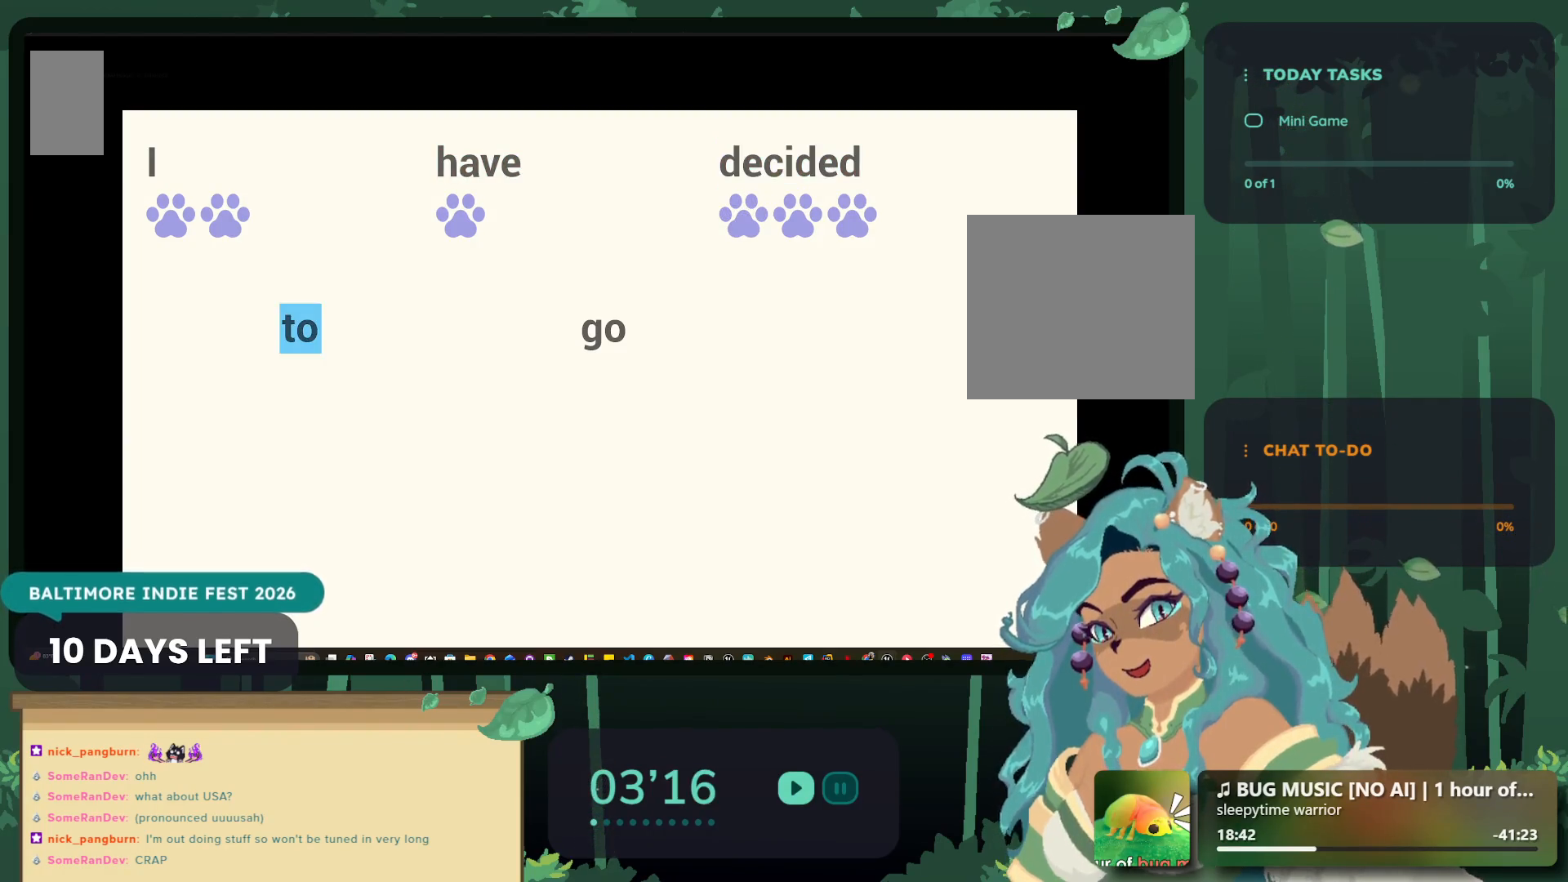
{"buttons": [], "left_stick": "left", "right_stick": "center", "events": [[67, "A", "down"], [117, "A", "up"], [450, "left_stick", "left"]]}
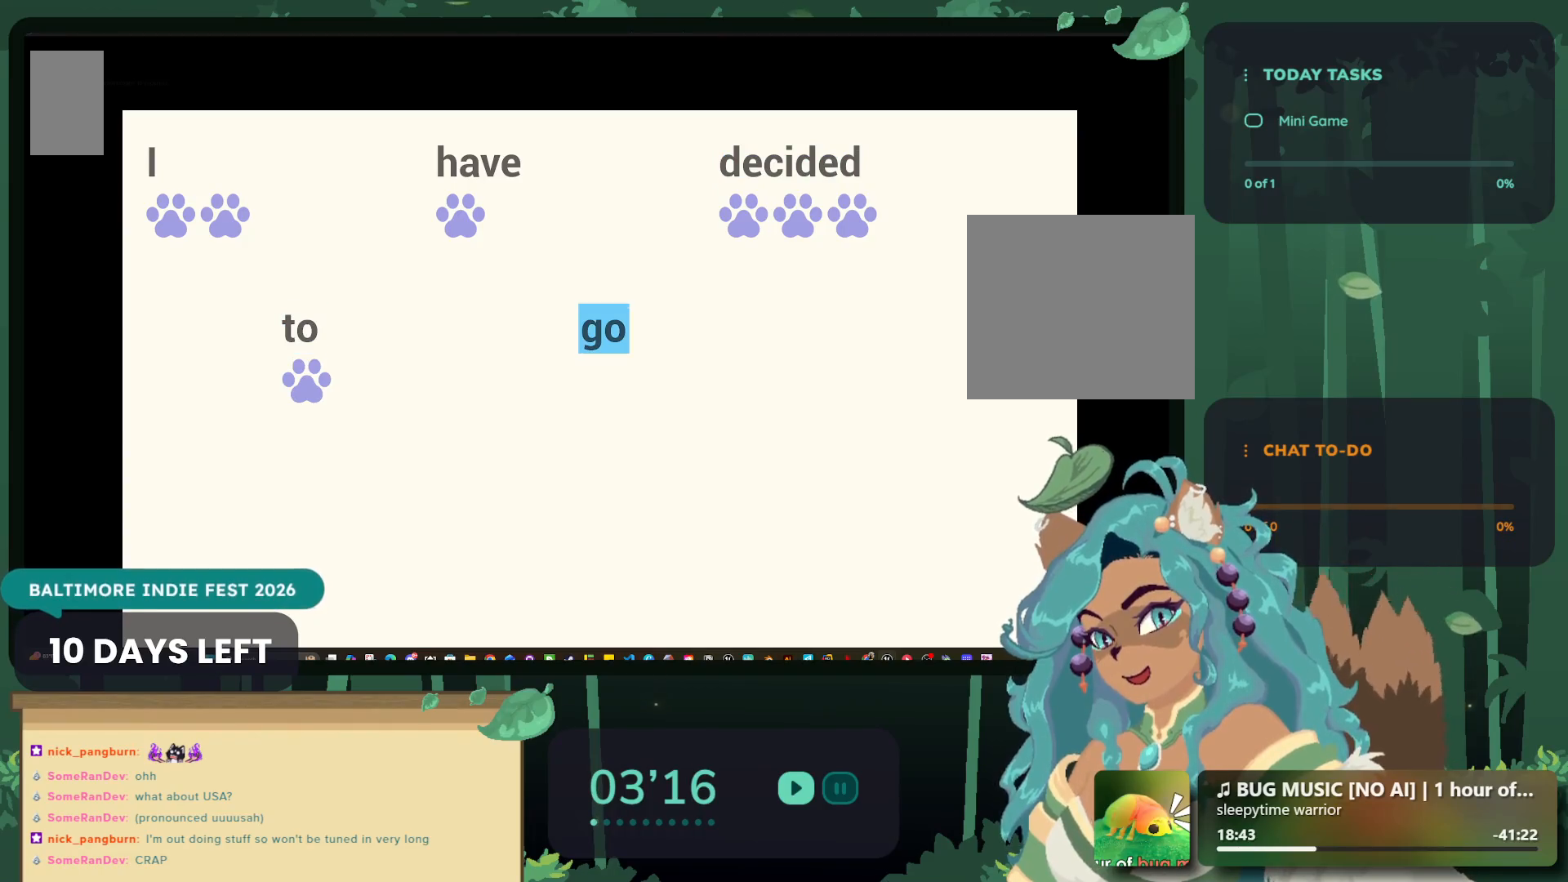
{"buttons": [], "left_stick": "center", "right_stick": "center", "events": [[17, "left_stick", "center"], [117, "A", "down"], [167, "A", "up"]]}
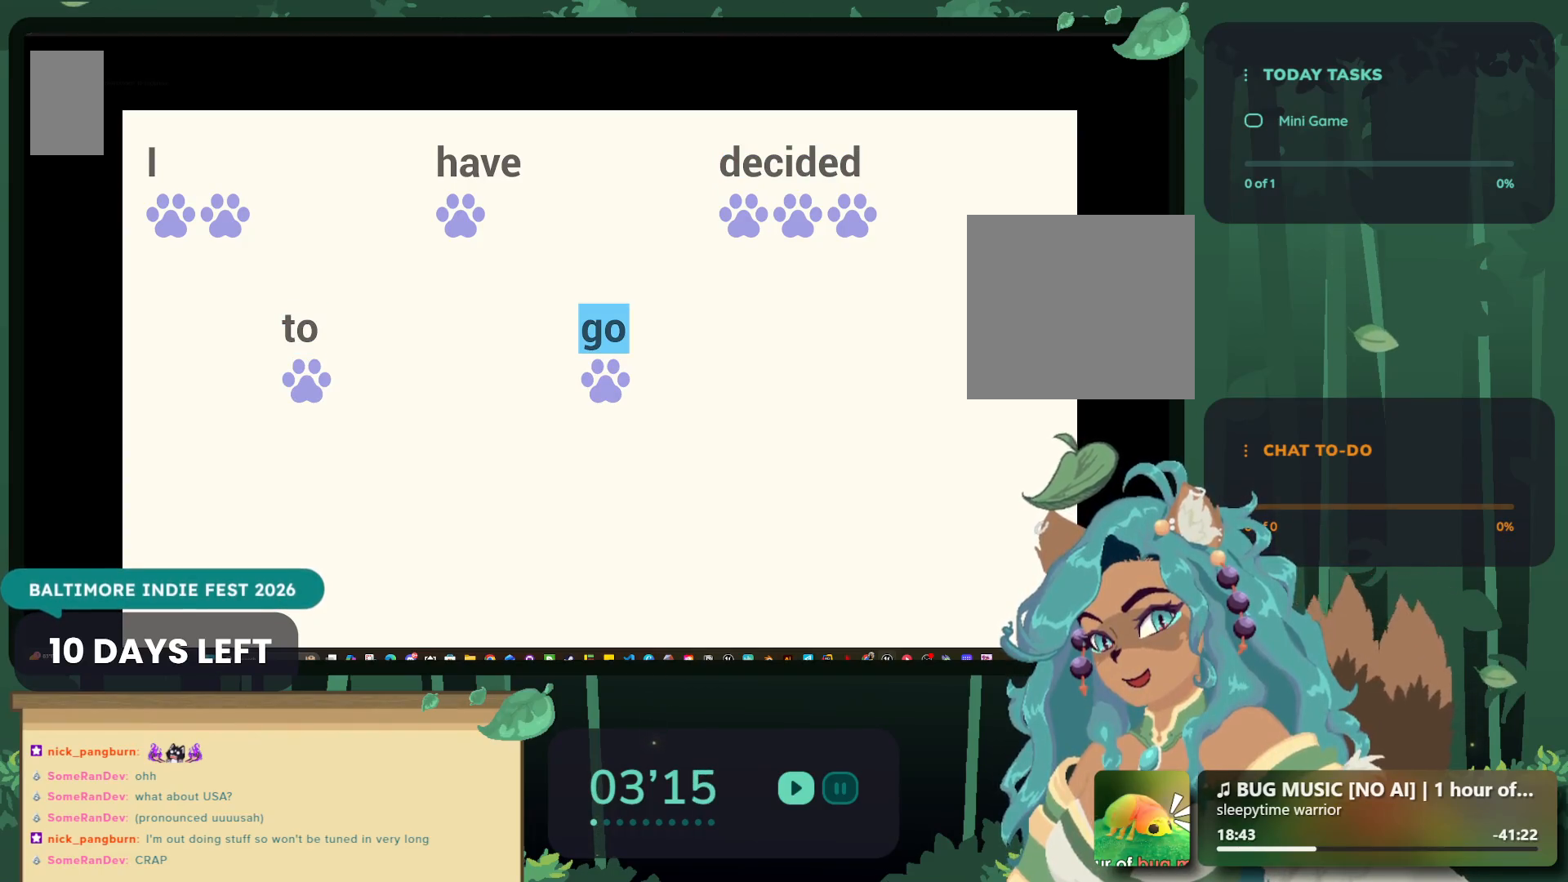
{"buttons": [], "left_stick": "center", "right_stick": "center", "events": [[217, "A", "down"], [300, "A", "up"]]}
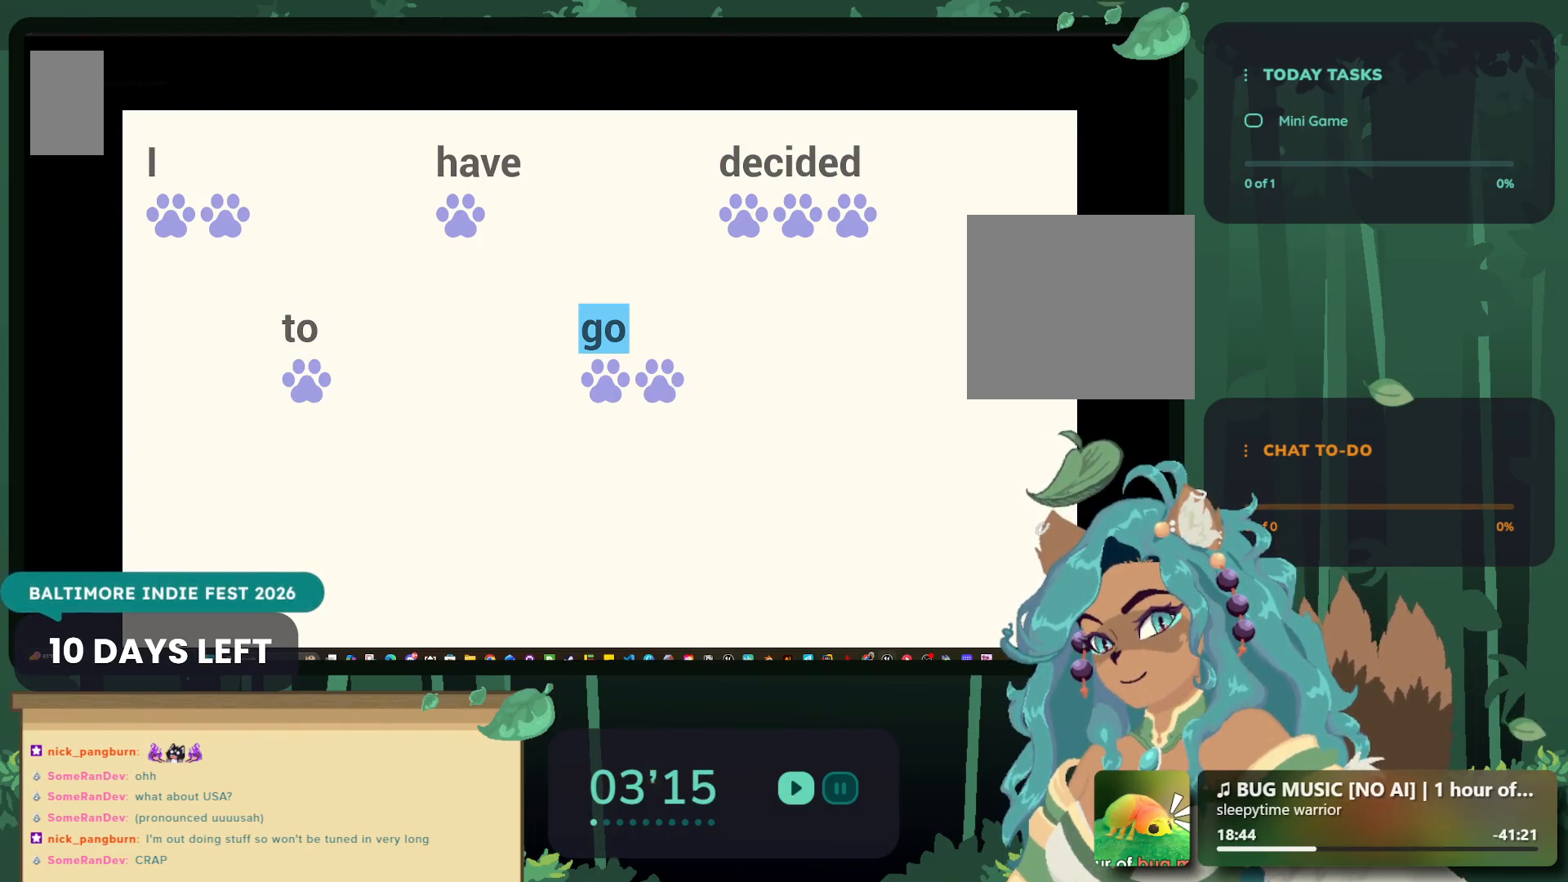
{"buttons": [], "left_stick": "center", "right_stick": "center", "events": []}
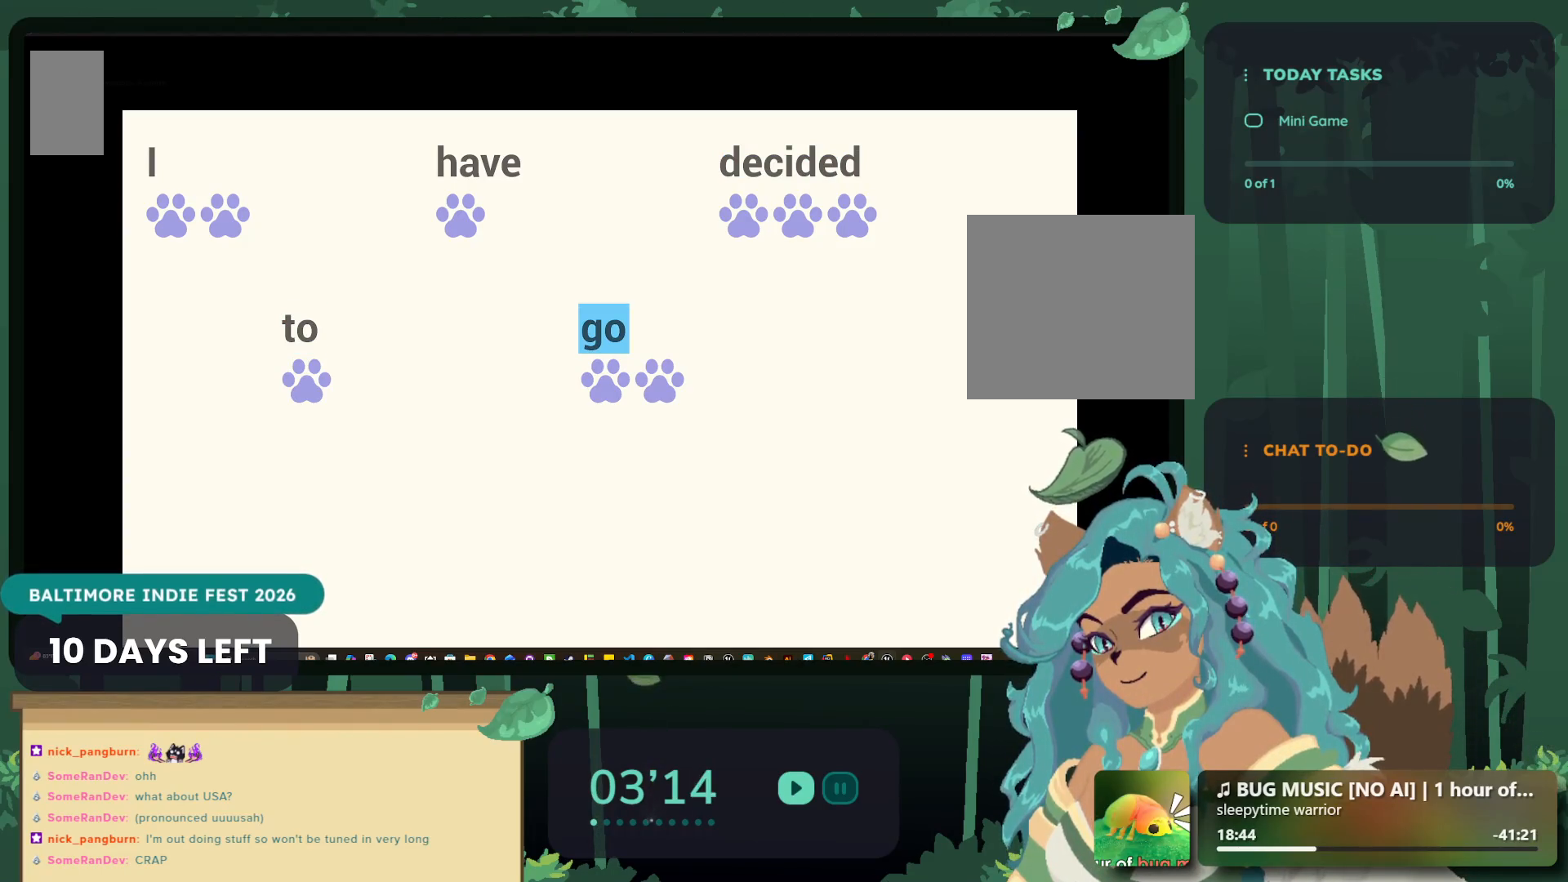
{"buttons": [], "left_stick": "center", "right_stick": "center", "events": [[233, "left_stick", "left"], [317, "left_stick", "center"]]}
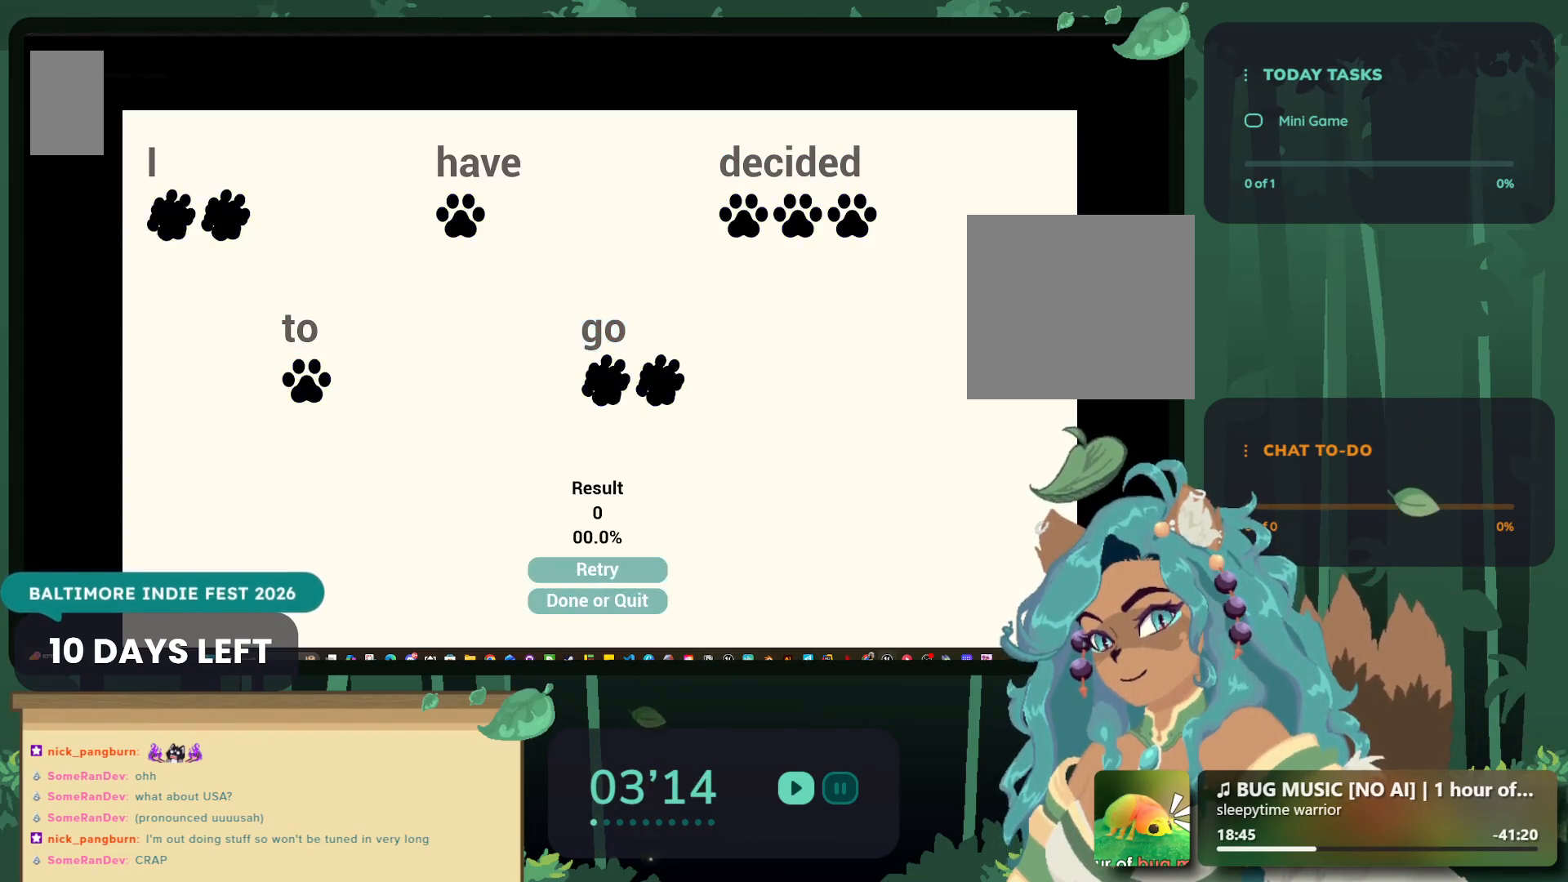
{"buttons": [], "left_stick": "center", "right_stick": "center", "events": []}
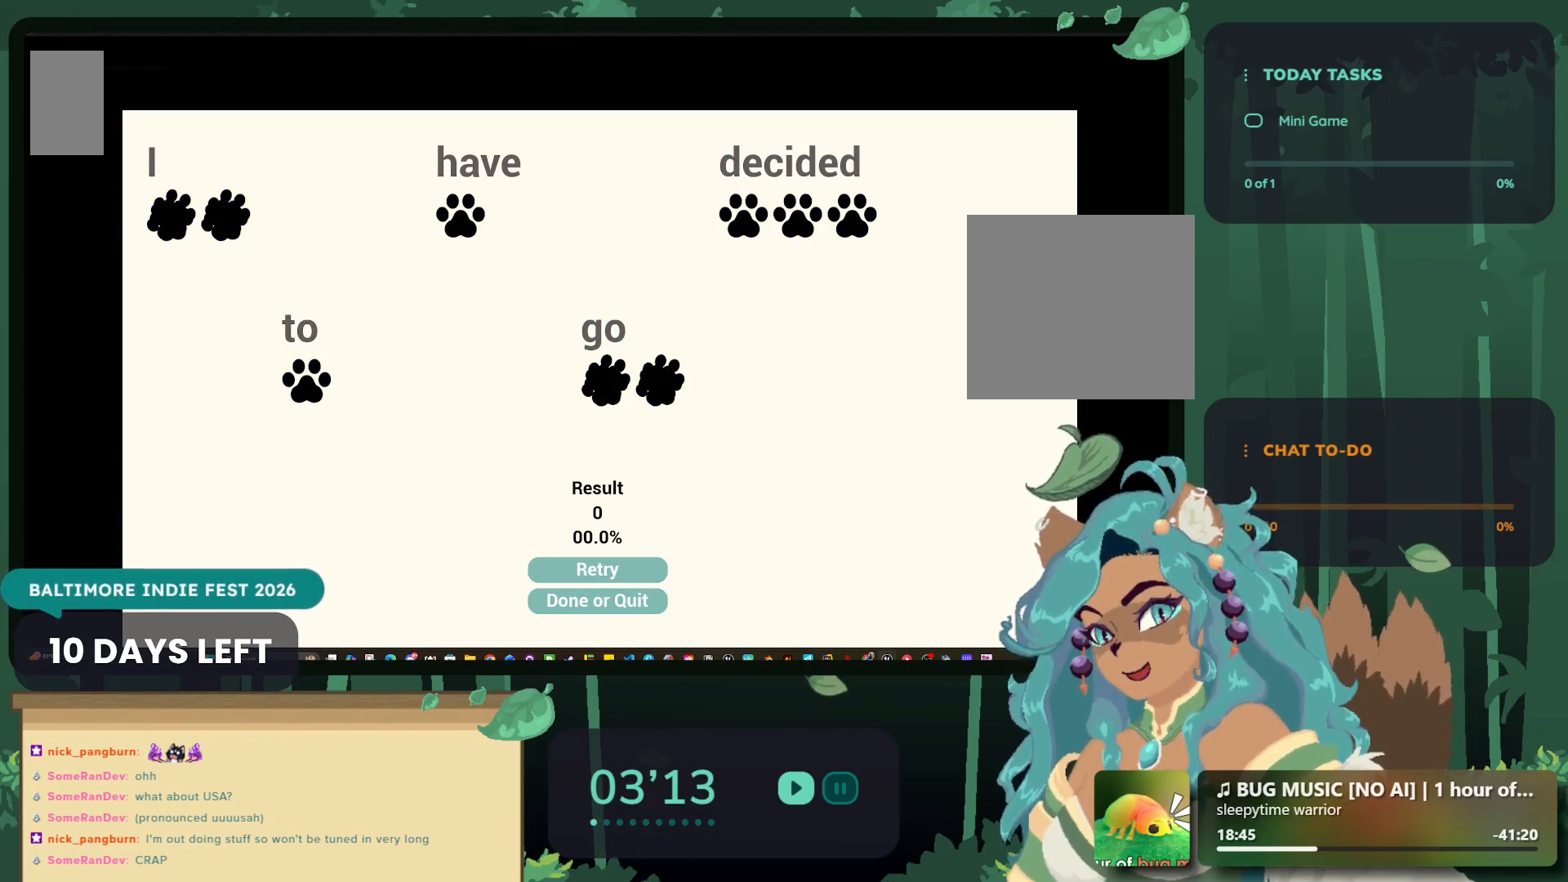
{"buttons": [], "left_stick": "center", "right_stick": "center", "events": []}
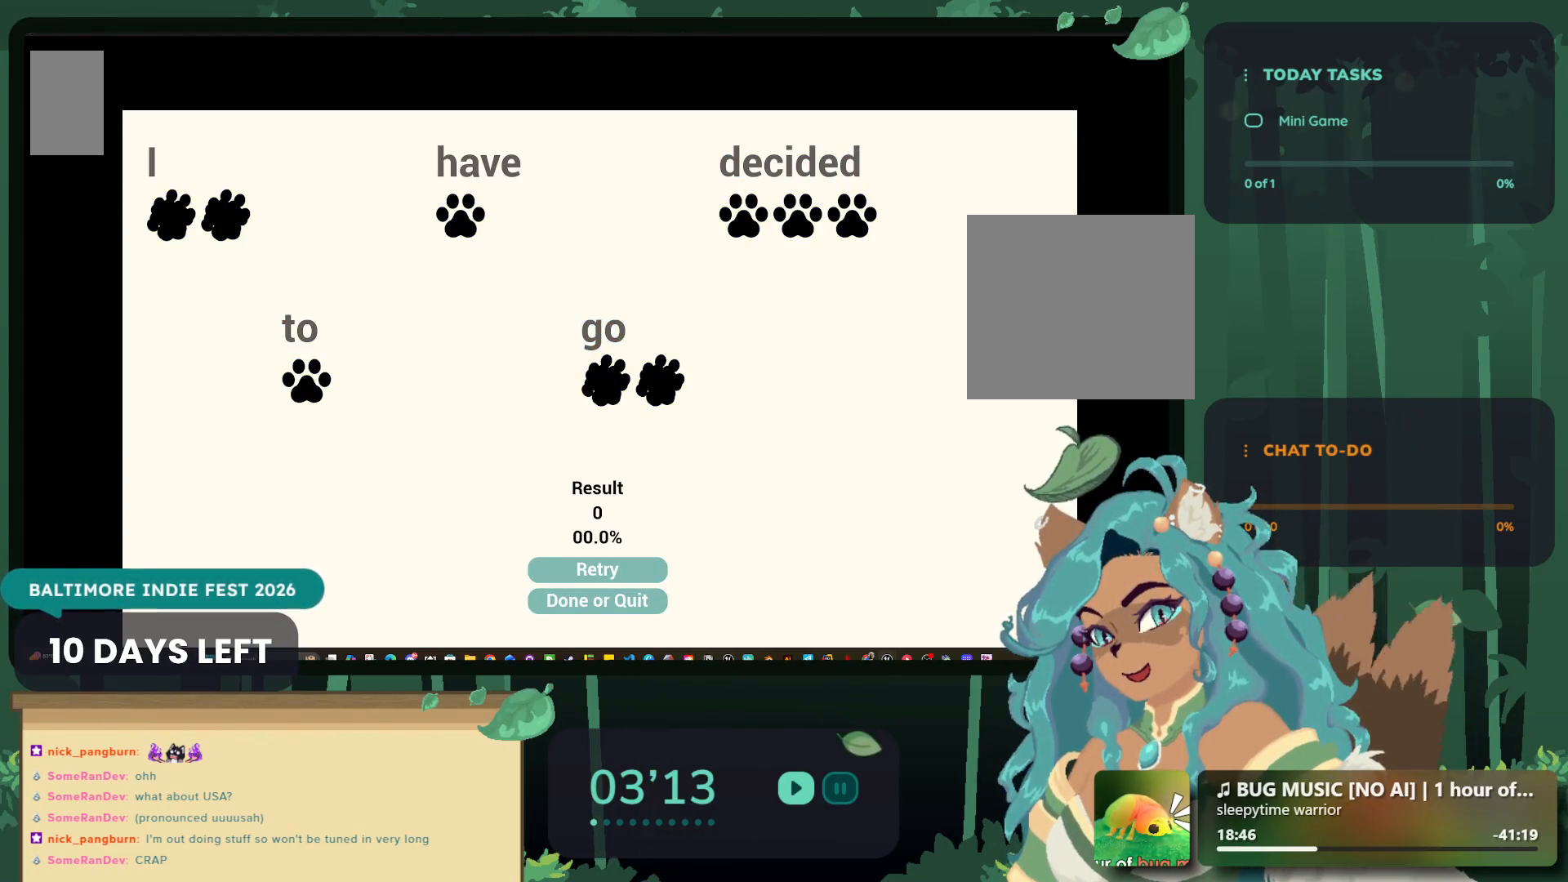
{"buttons": [], "left_stick": "center", "right_stick": "center", "events": []}
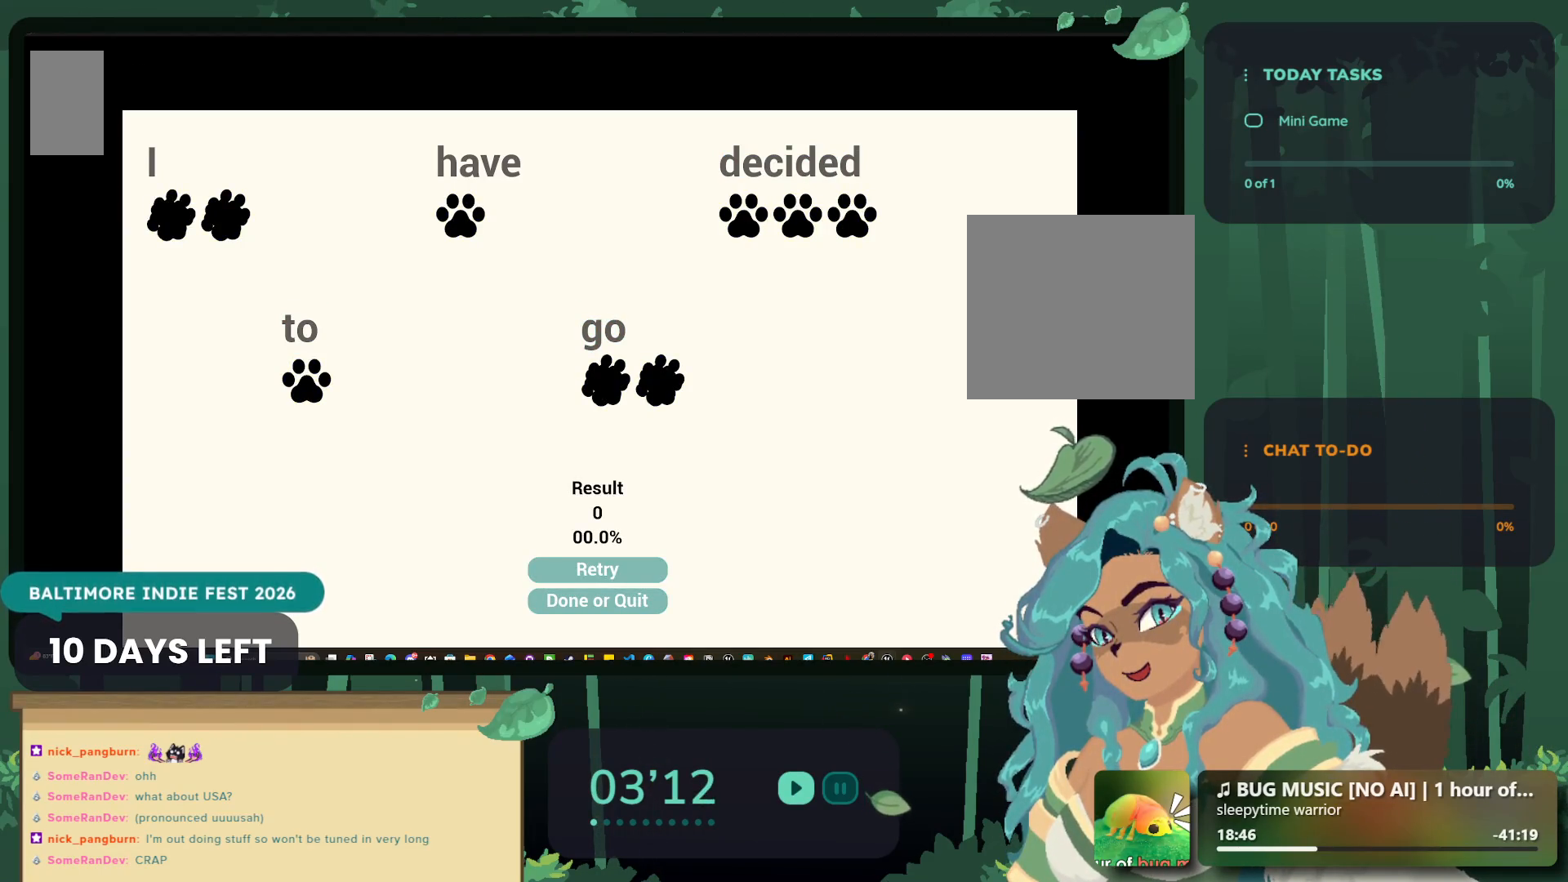
{"buttons": [], "left_stick": "center", "right_stick": "center", "events": []}
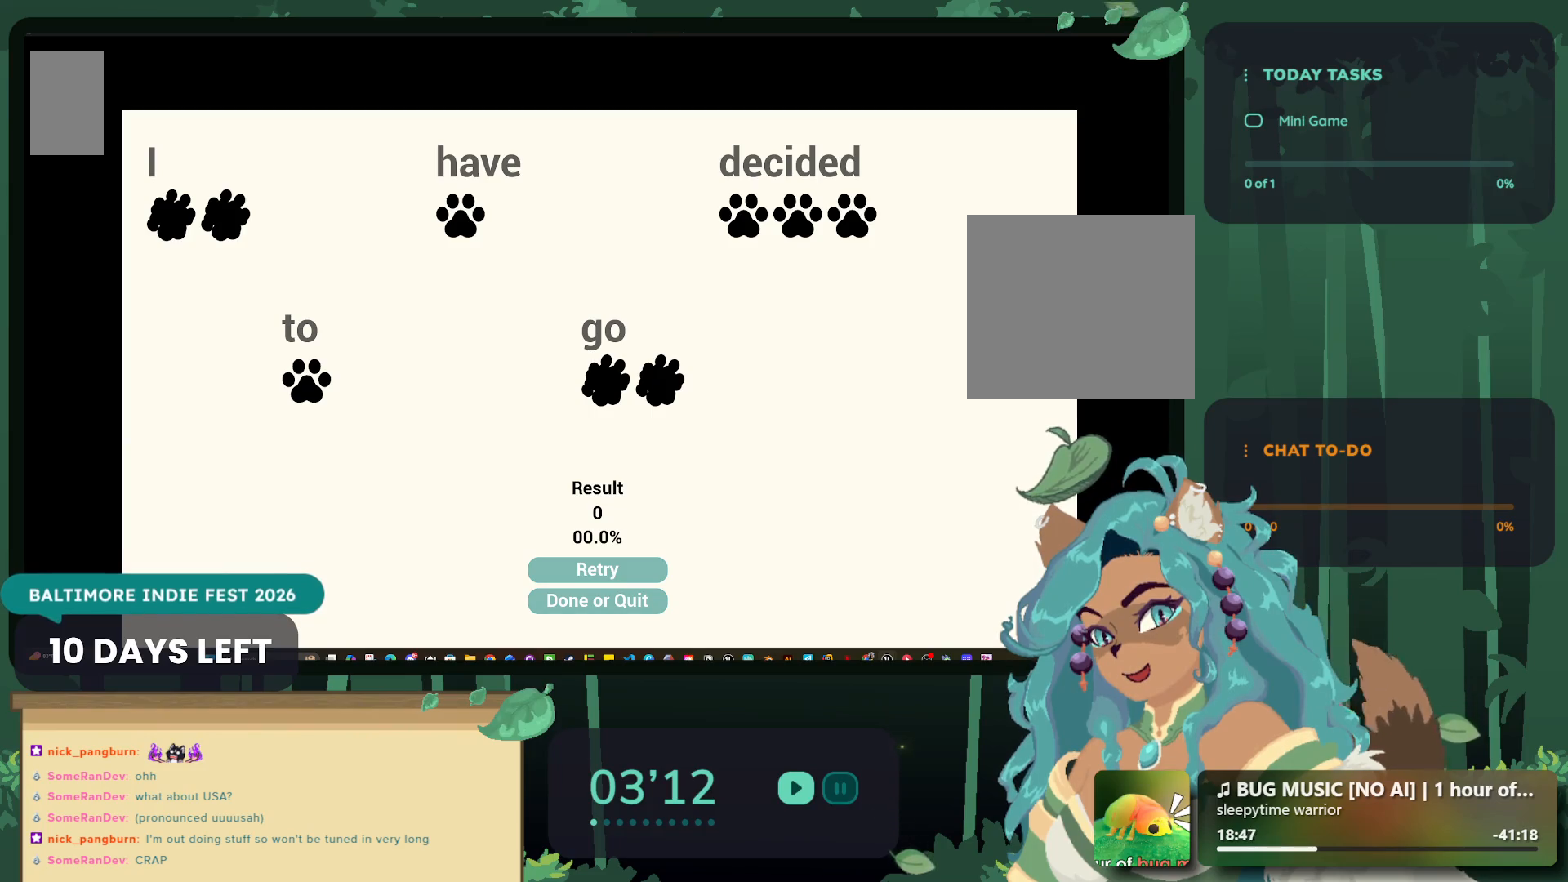
{"buttons": [], "left_stick": "center", "right_stick": "center", "events": []}
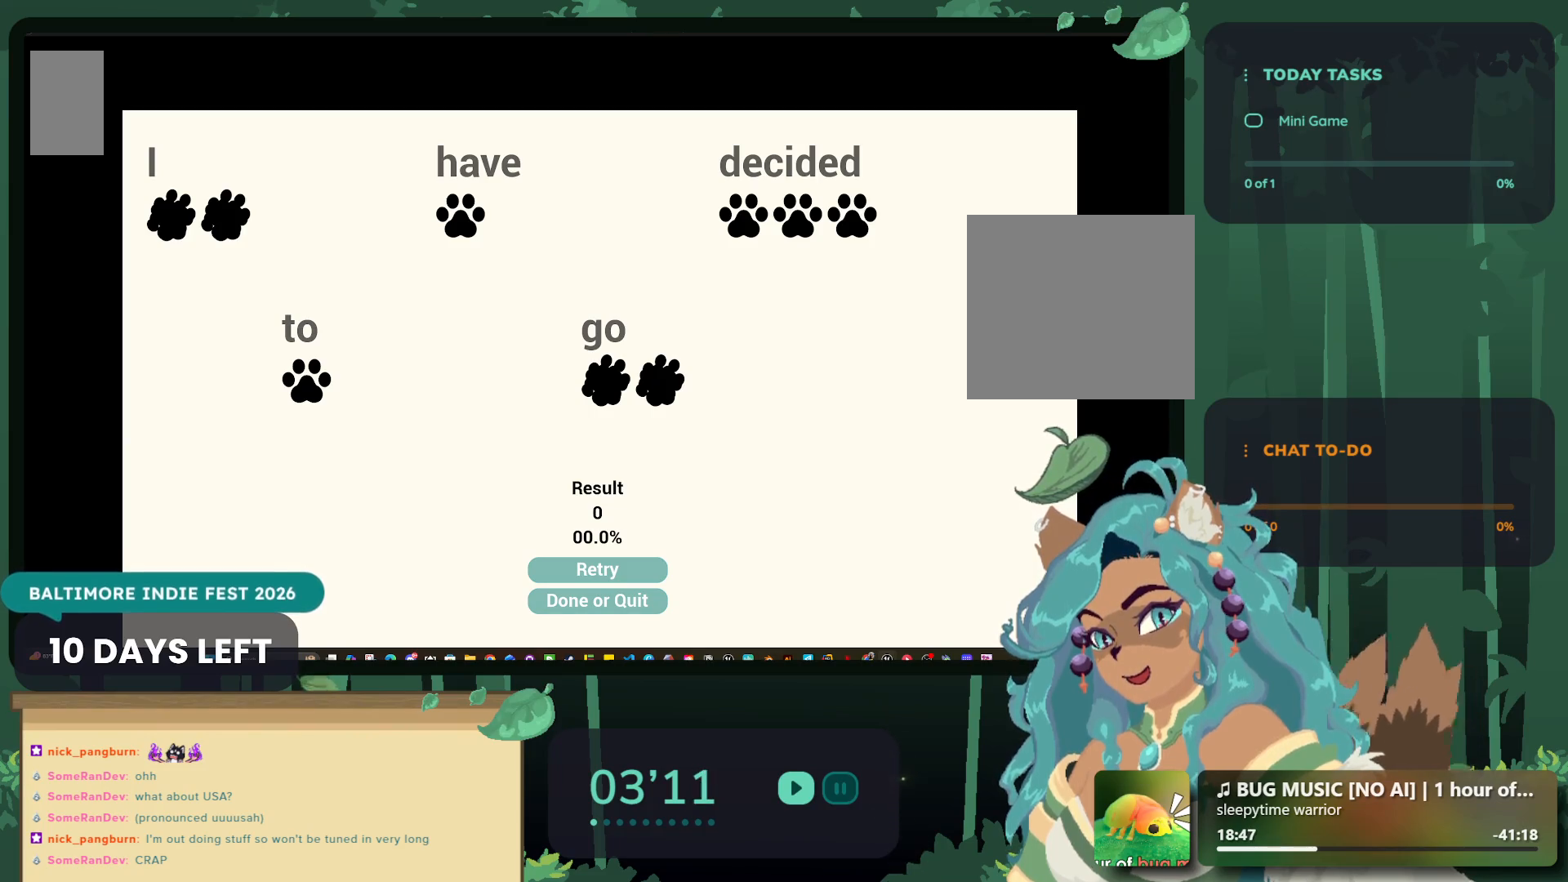
{"buttons": [], "left_stick": "down-right", "right_stick": "center", "events": [[50, "left_stick", "down"], [283, "left_stick", "center"], [333, "left_stick", "down"], [500, "left_stick", "down-right"]]}